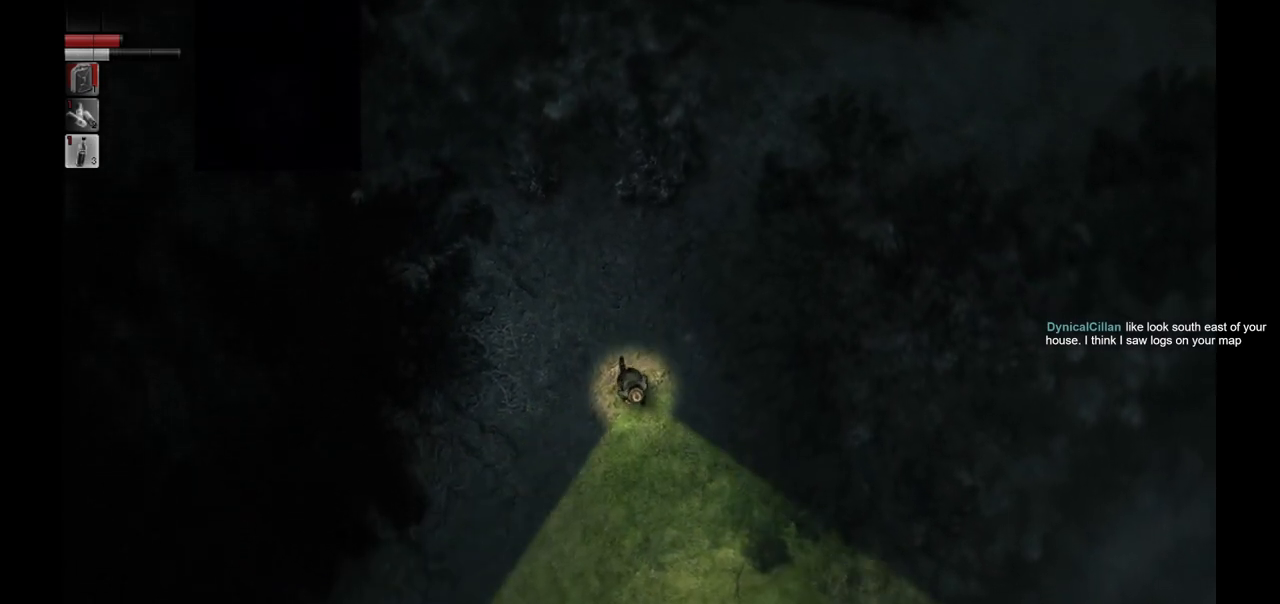
Gameplay with a controller (PlayStation layout); each line is a JSON object with the inputs held at the frame after it. "events" lists button and stick changes between this image and that frame as [ms after this image, input, new state], when the widget could be followed in between.
{"buttons": [], "left_stick": "down-left", "right_stick": "center", "events": [[50, "left_stick", "right"], [167, "left_stick", "center"], [283, "left_stick", "down-left"]]}
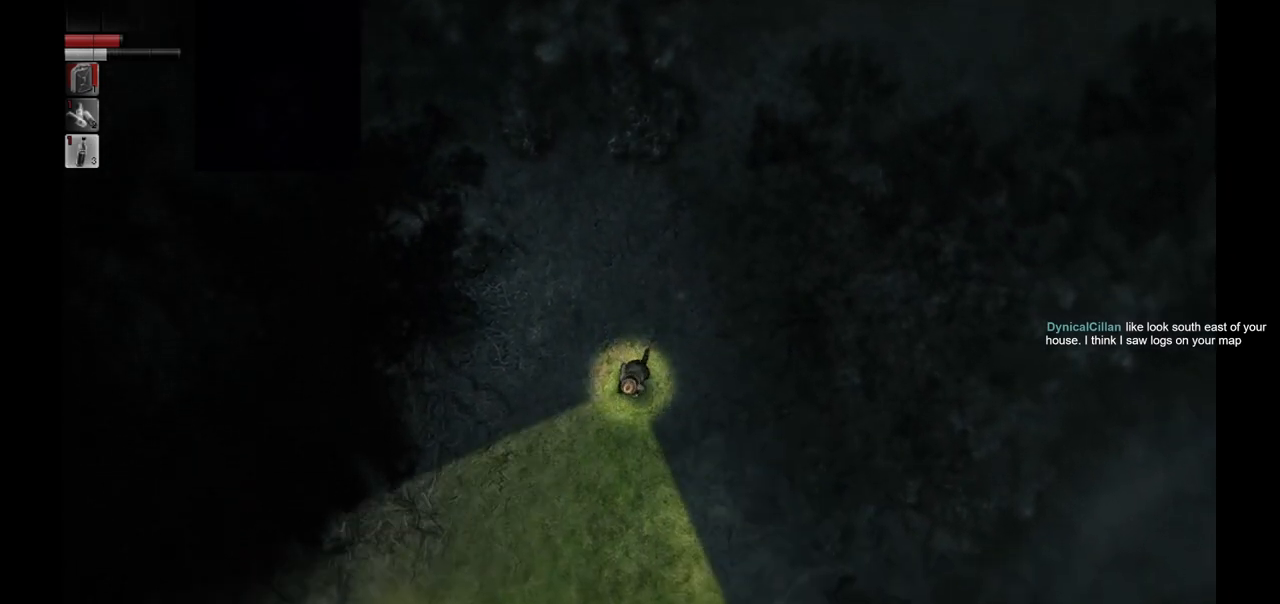
{"buttons": [], "left_stick": "down-left", "right_stick": "center", "events": []}
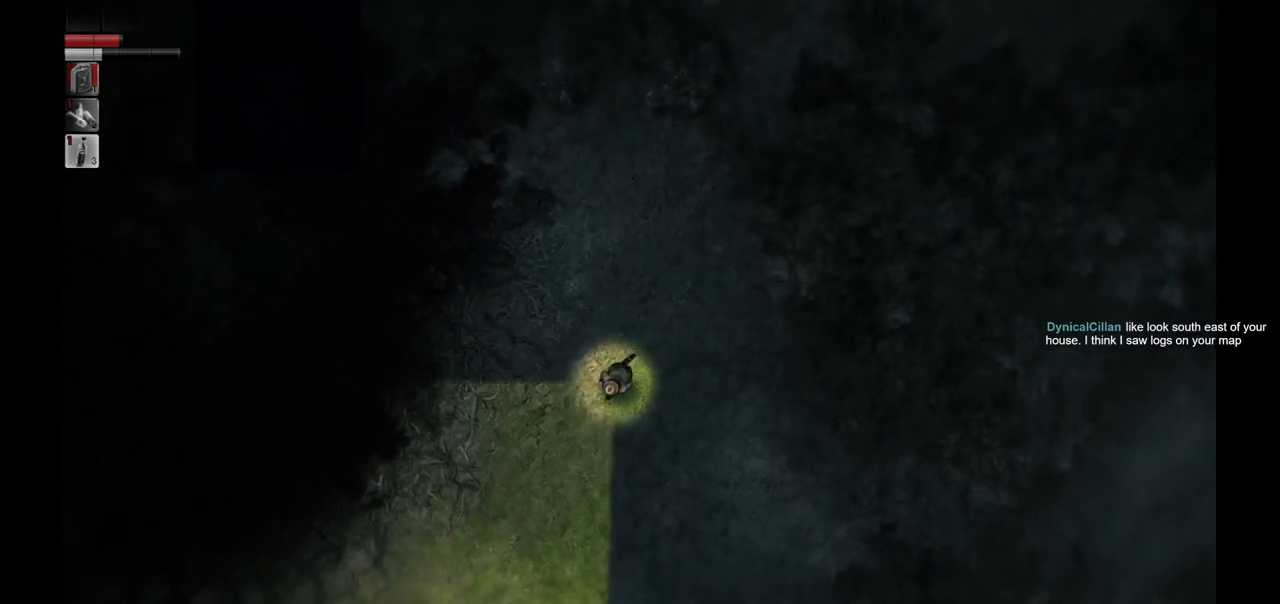
{"buttons": [], "left_stick": "down-left", "right_stick": "center", "events": []}
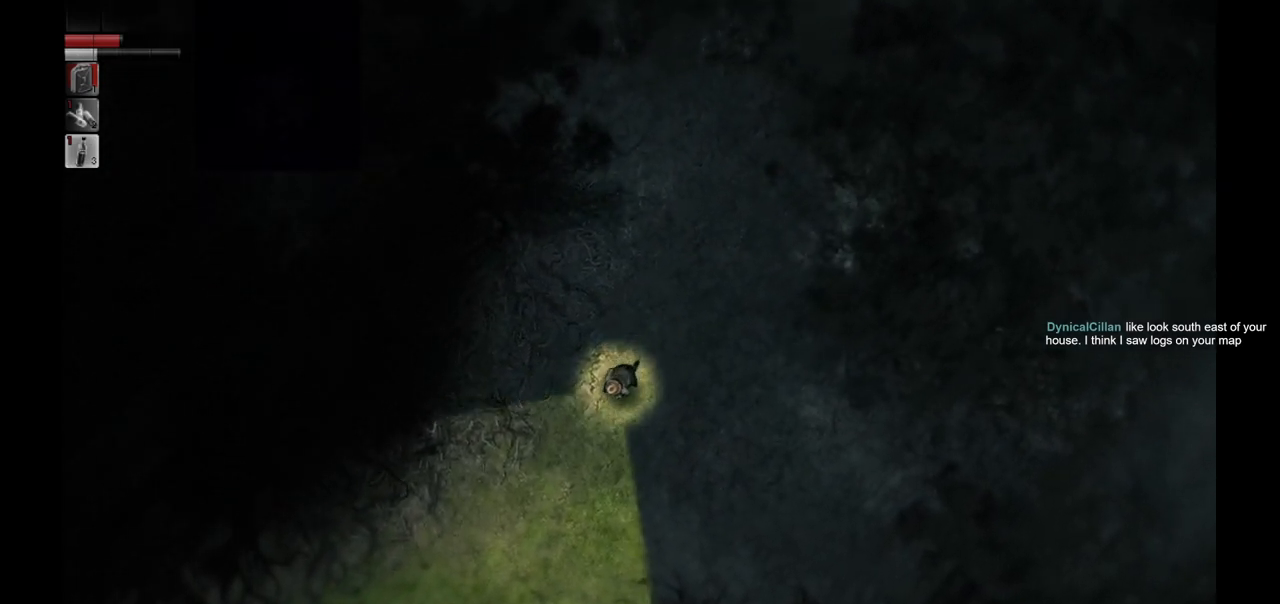
{"buttons": [], "left_stick": "down-right", "right_stick": "center", "events": [[367, "left_stick", "down"], [500, "left_stick", "down-right"]]}
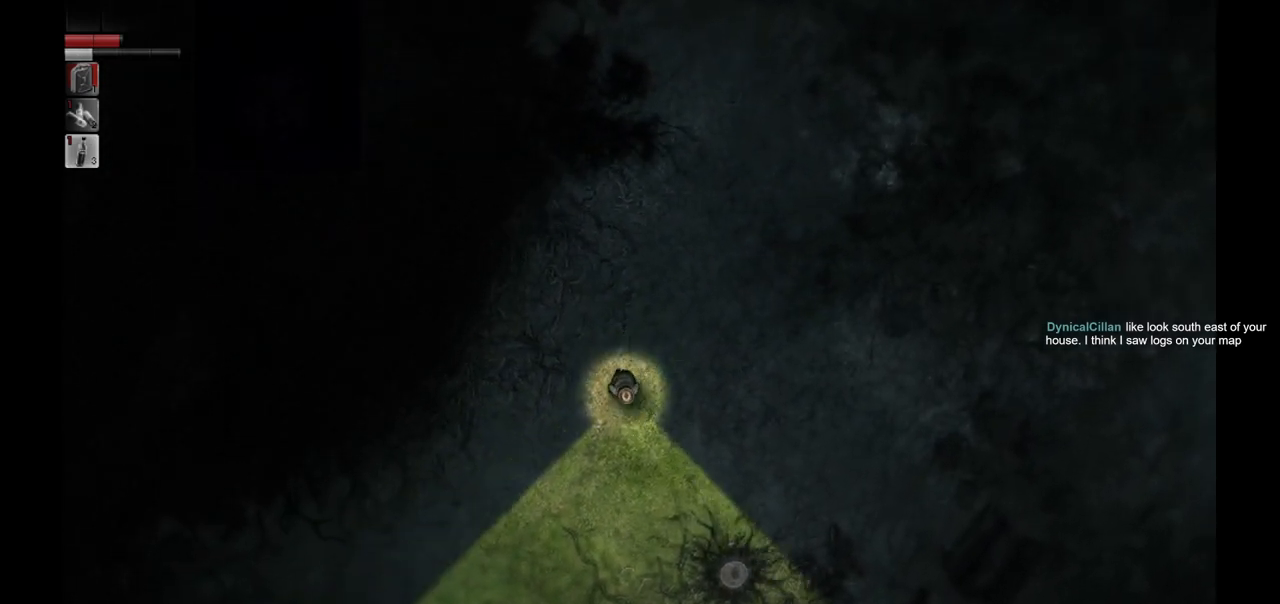
{"buttons": [], "left_stick": "down-right", "right_stick": "center", "events": []}
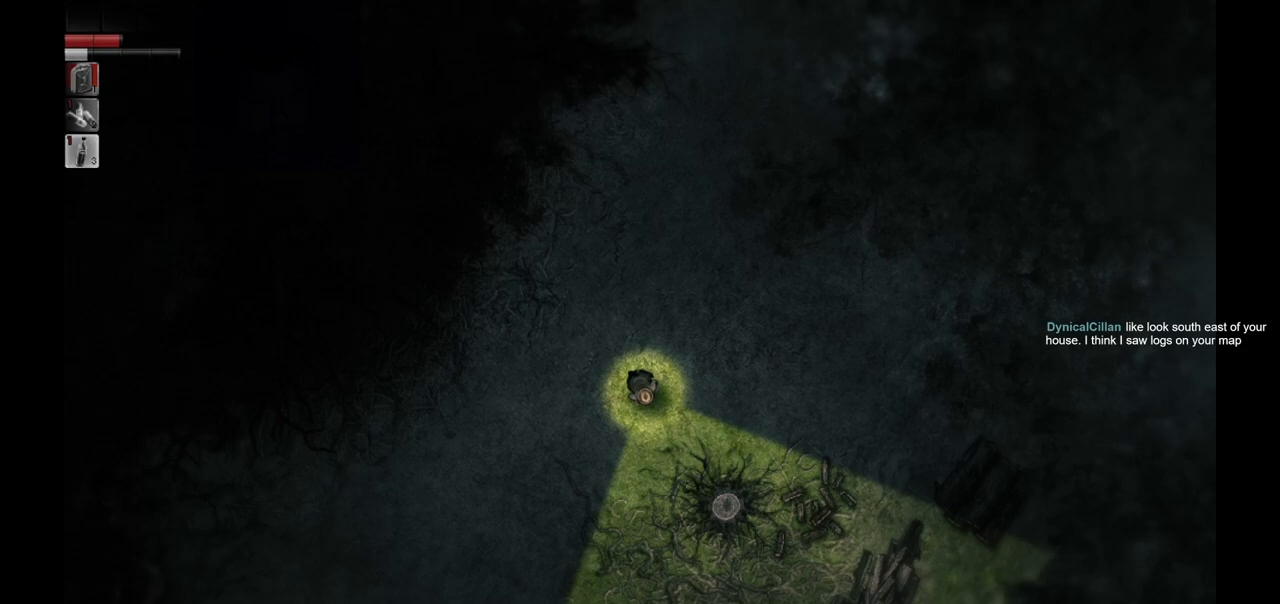
{"buttons": [], "left_stick": "down-right", "right_stick": "center", "events": []}
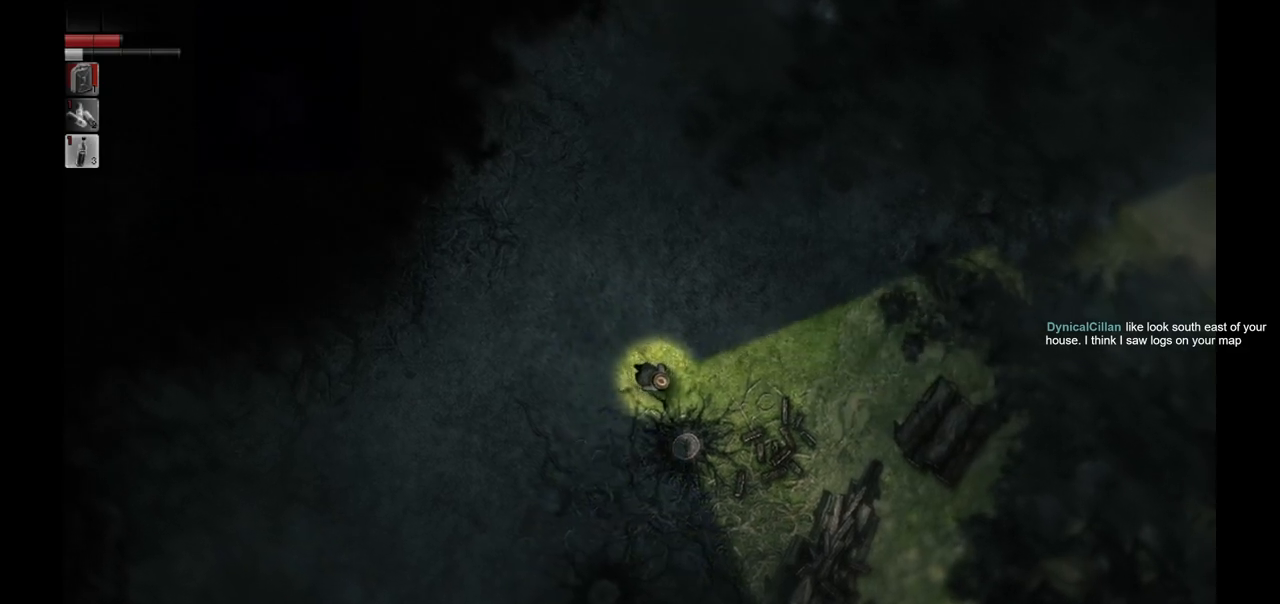
{"buttons": [], "left_stick": "down-right", "right_stick": "center", "events": []}
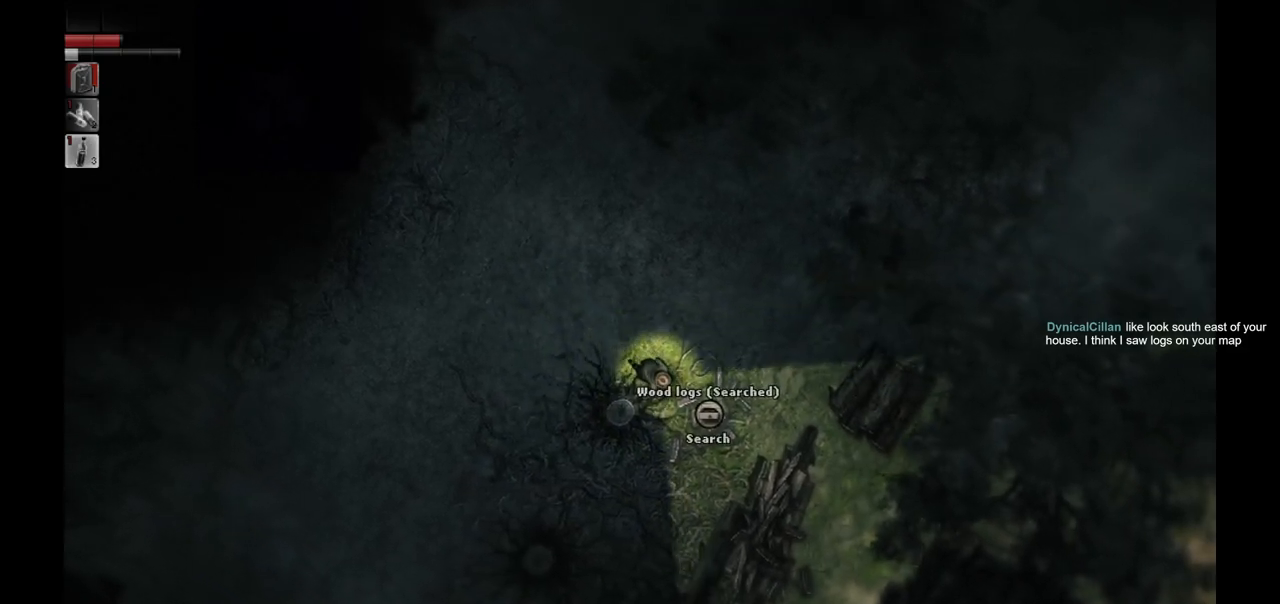
{"buttons": [], "left_stick": "center", "right_stick": "center", "events": [[117, "left_stick", "center"], [250, "R1", "down"], [350, "R1", "up"]]}
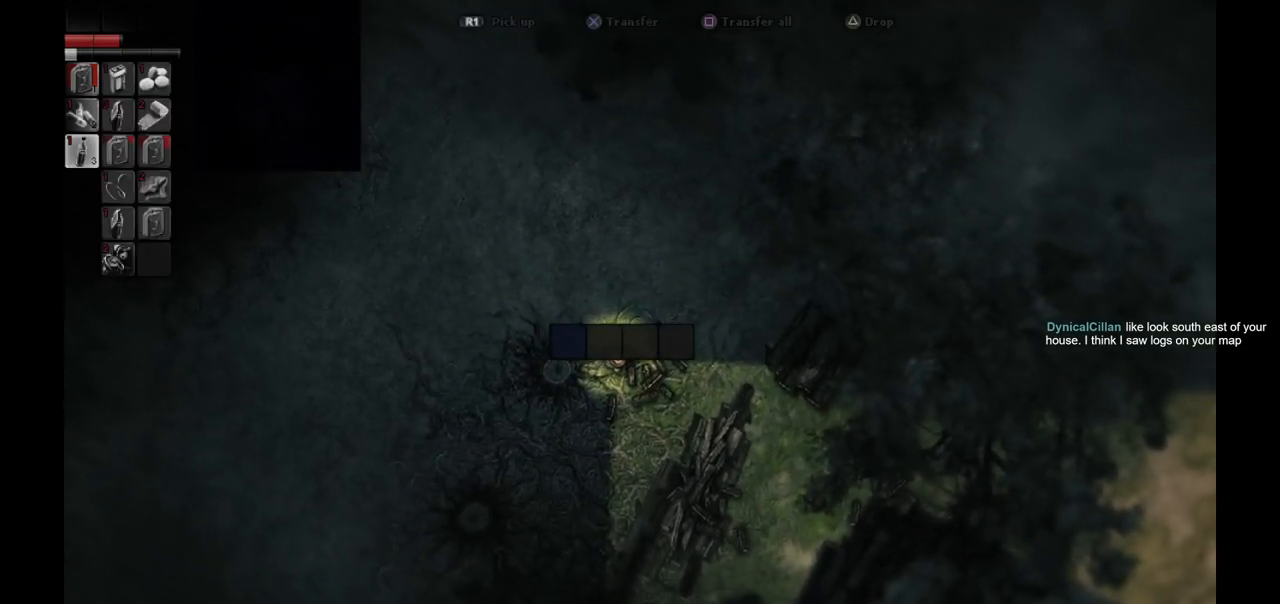
{"buttons": [], "left_stick": "center", "right_stick": "center", "events": []}
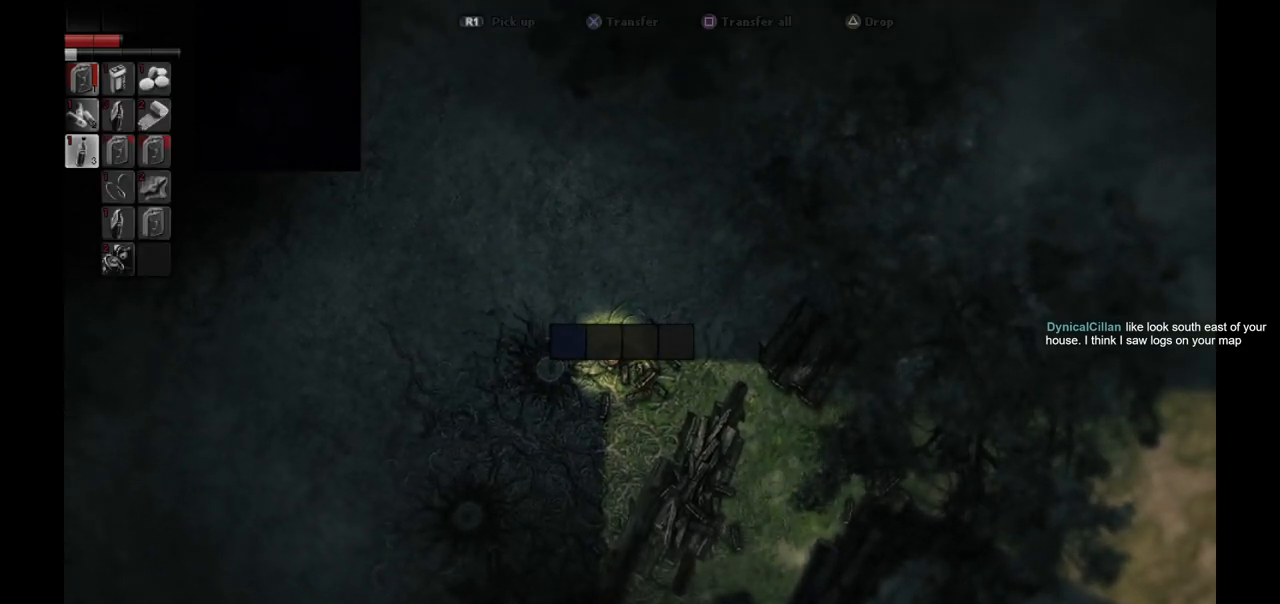
{"buttons": [], "left_stick": "down-left", "right_stick": "center", "events": [[67, "CIRCLE", "down"], [150, "CIRCLE", "up"], [200, "left_stick", "down"], [333, "left_stick", "down-left"]]}
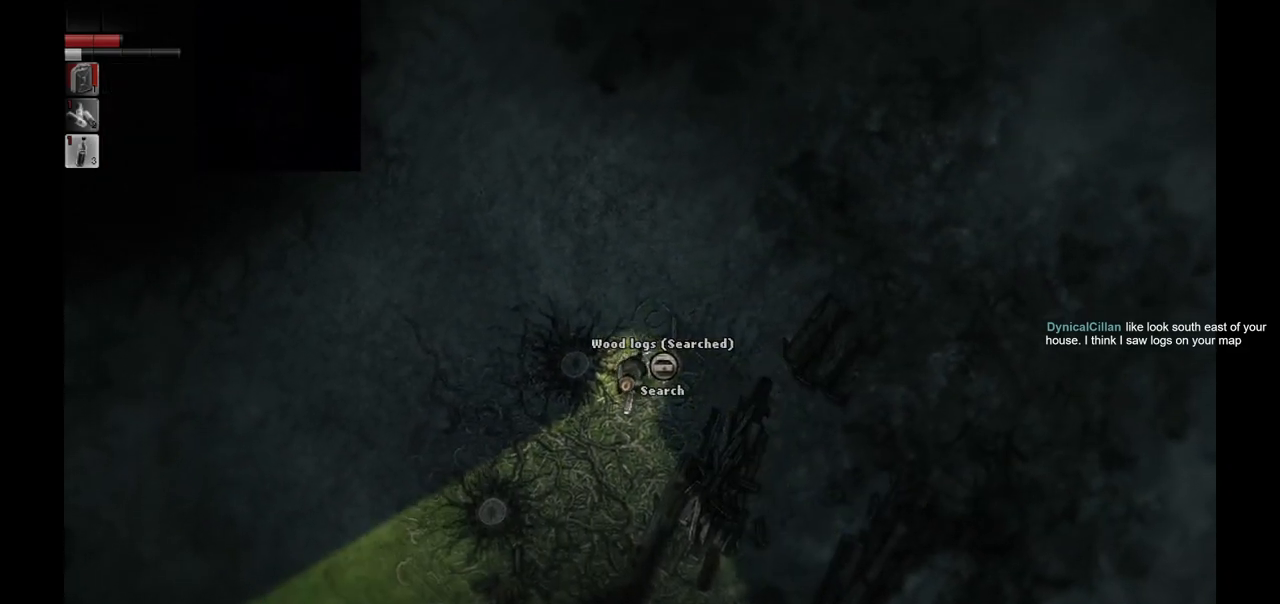
{"buttons": [], "left_stick": "down-left", "right_stick": "center", "events": []}
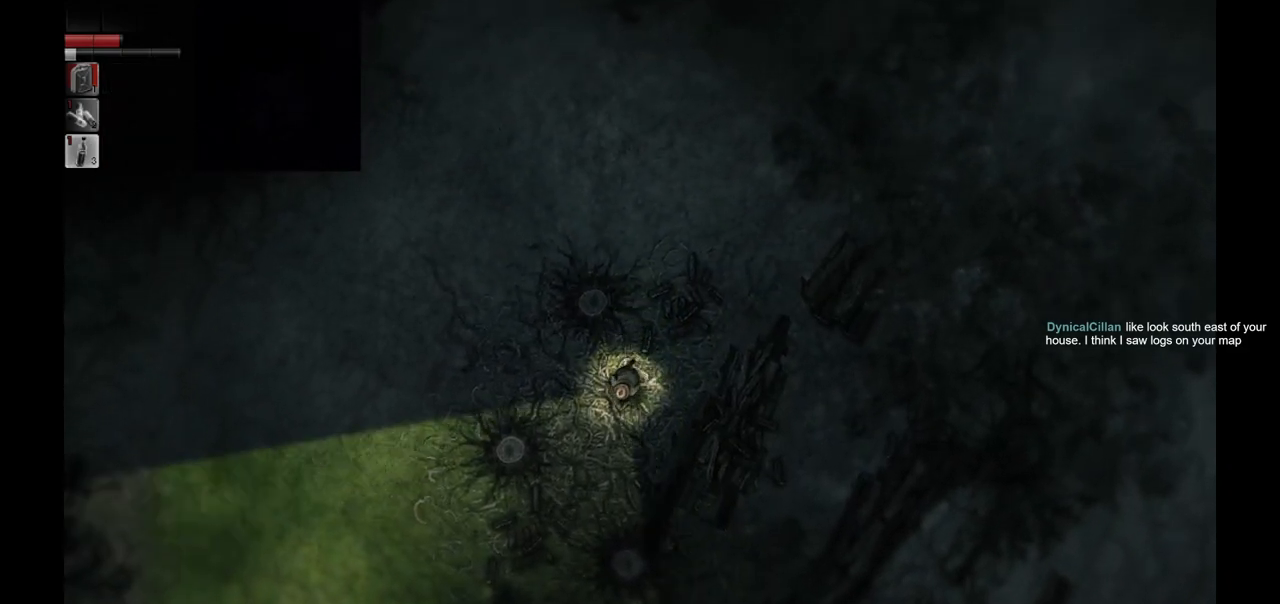
{"buttons": [], "left_stick": "down-left", "right_stick": "center", "events": []}
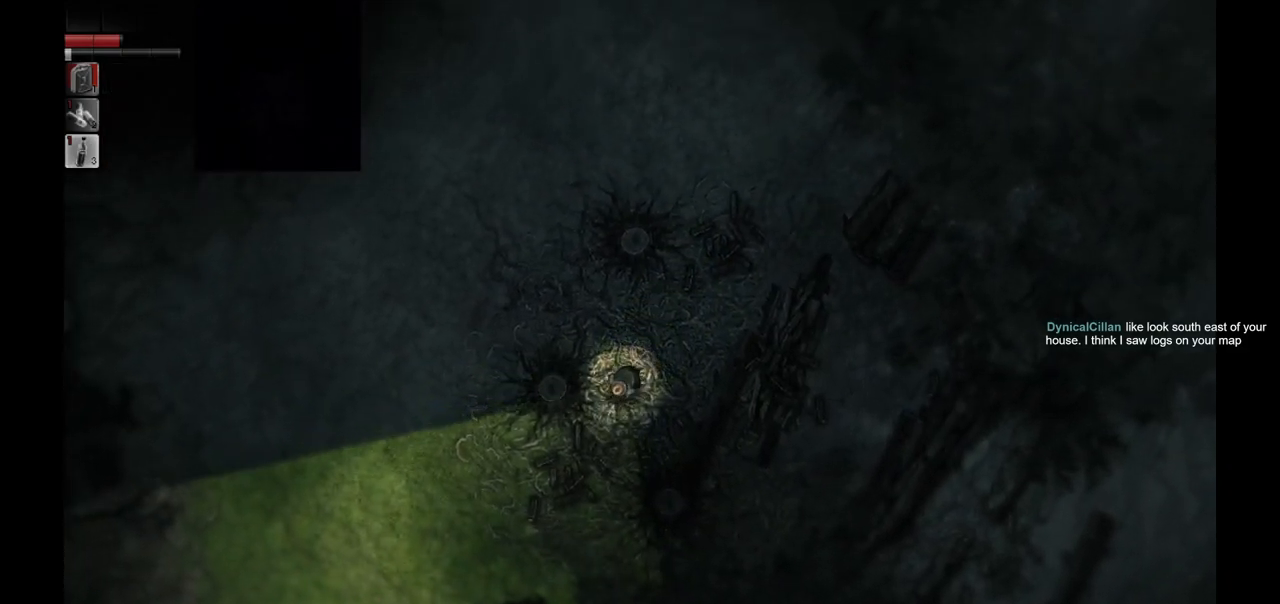
{"buttons": [], "left_stick": "down-left", "right_stick": "center", "events": [[300, "R1", "down"], [433, "R1", "up"]]}
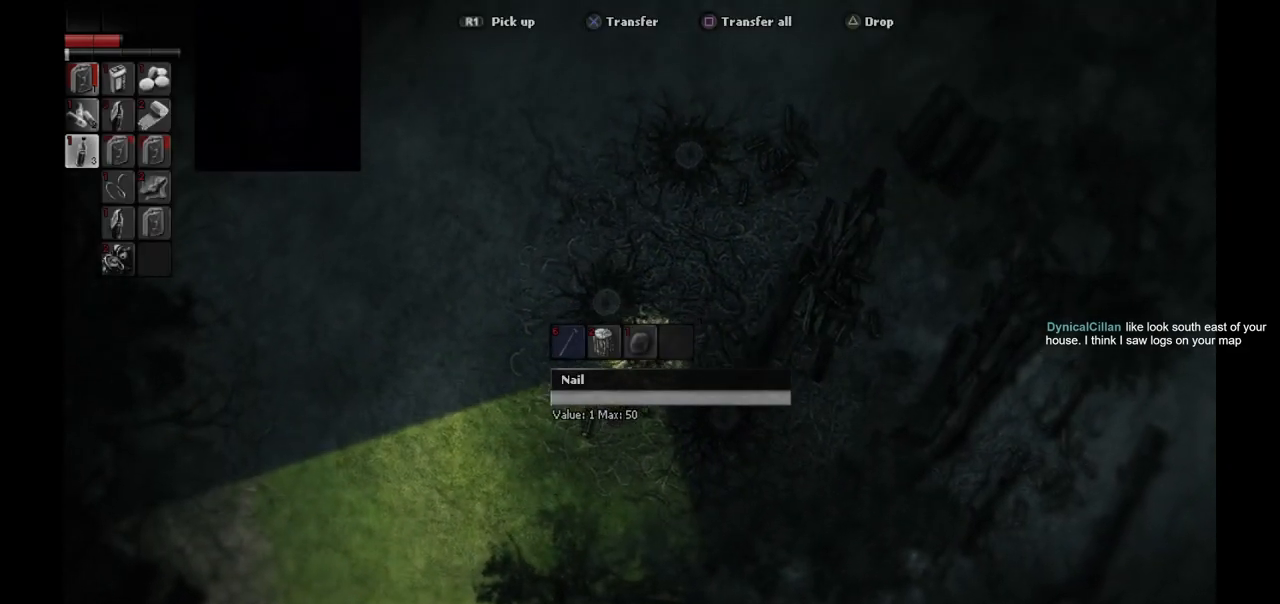
{"buttons": [], "left_stick": "center", "right_stick": "center", "events": [[100, "left_stick", "center"], [333, "CROSS", "down"], [450, "CROSS", "up"]]}
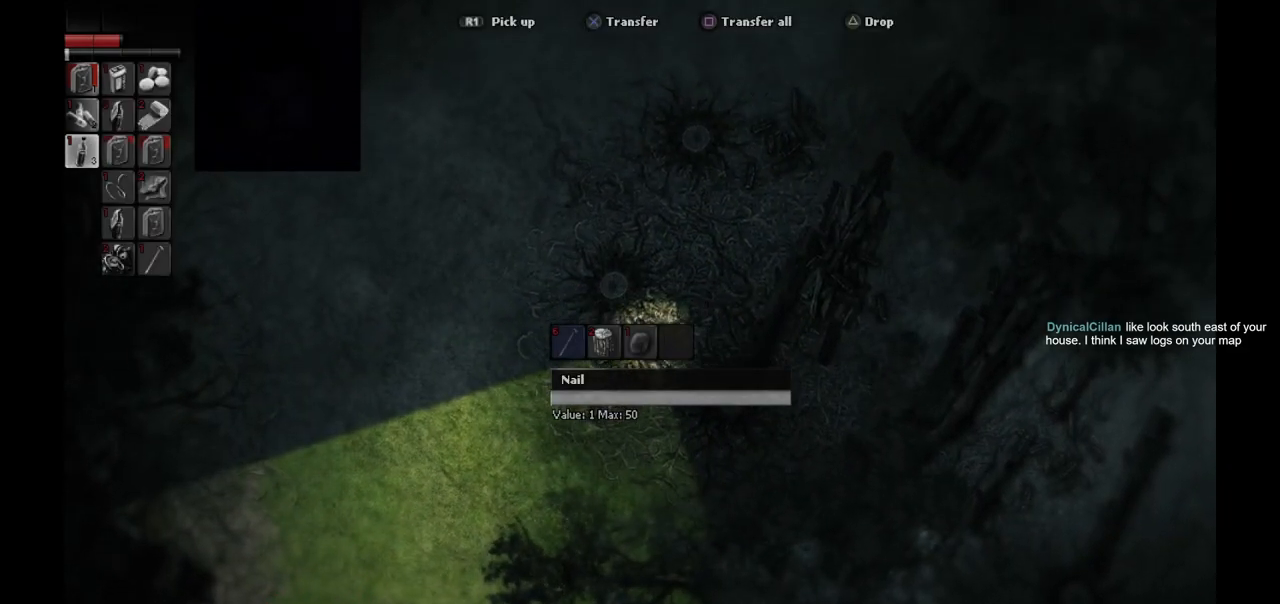
{"buttons": [], "left_stick": "center", "right_stick": "center", "events": [[233, "CROSS", "down"], [317, "CROSS", "up"], [400, "CROSS", "down"], [483, "CROSS", "up"]]}
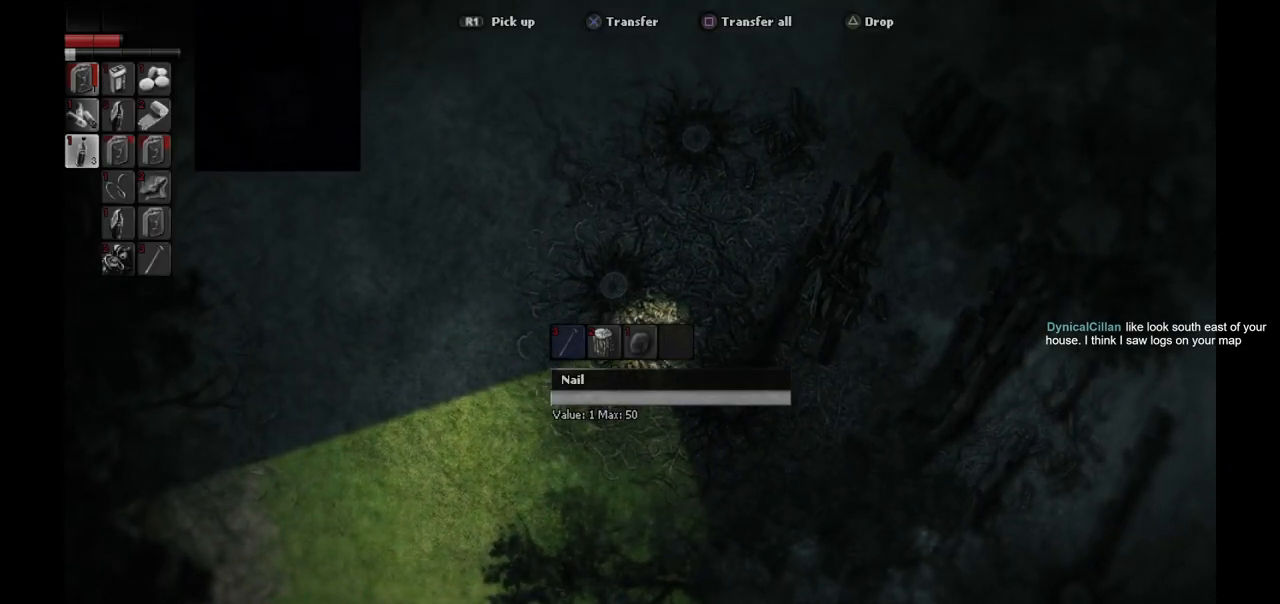
{"buttons": [], "left_stick": "center", "right_stick": "center", "events": [[50, "CROSS", "down"], [133, "CROSS", "up"], [217, "CROSS", "down"], [300, "CROSS", "up"], [367, "CROSS", "down"], [467, "CROSS", "up"]]}
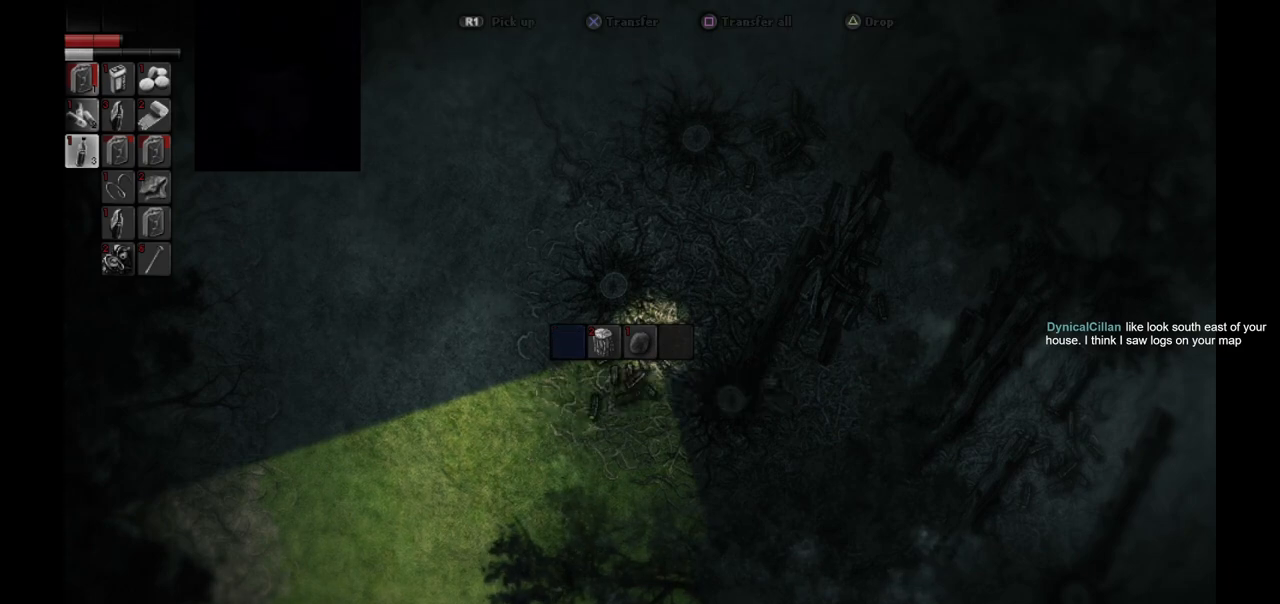
{"buttons": [], "left_stick": "center", "right_stick": "center", "events": [[33, "CROSS", "down"], [133, "CROSS", "up"], [133, "DPAD_RIGHT", "down"], [233, "CROSS", "down"], [233, "DPAD_RIGHT", "up"], [333, "CROSS", "up"], [400, "CROSS", "down"], [500, "CROSS", "up"]]}
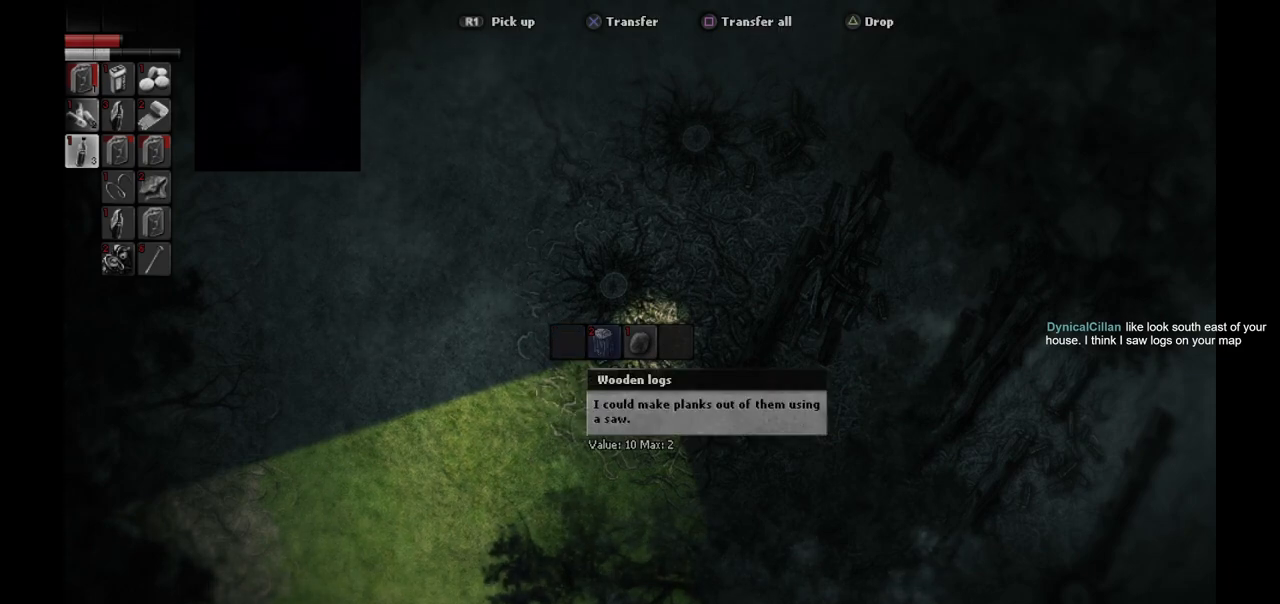
{"buttons": [], "left_stick": "center", "right_stick": "center", "events": [[67, "CROSS", "down"], [167, "CROSS", "up"]]}
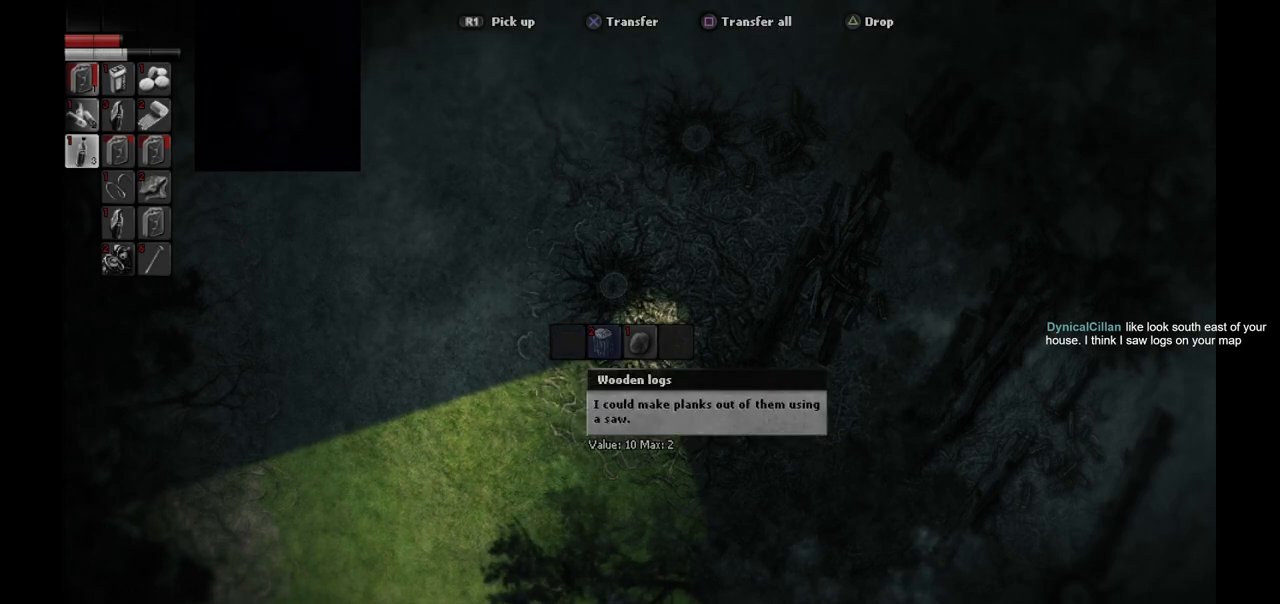
{"buttons": [], "left_stick": "center", "right_stick": "center", "events": [[350, "DPAD_RIGHT", "down"], [417, "DPAD_RIGHT", "up"]]}
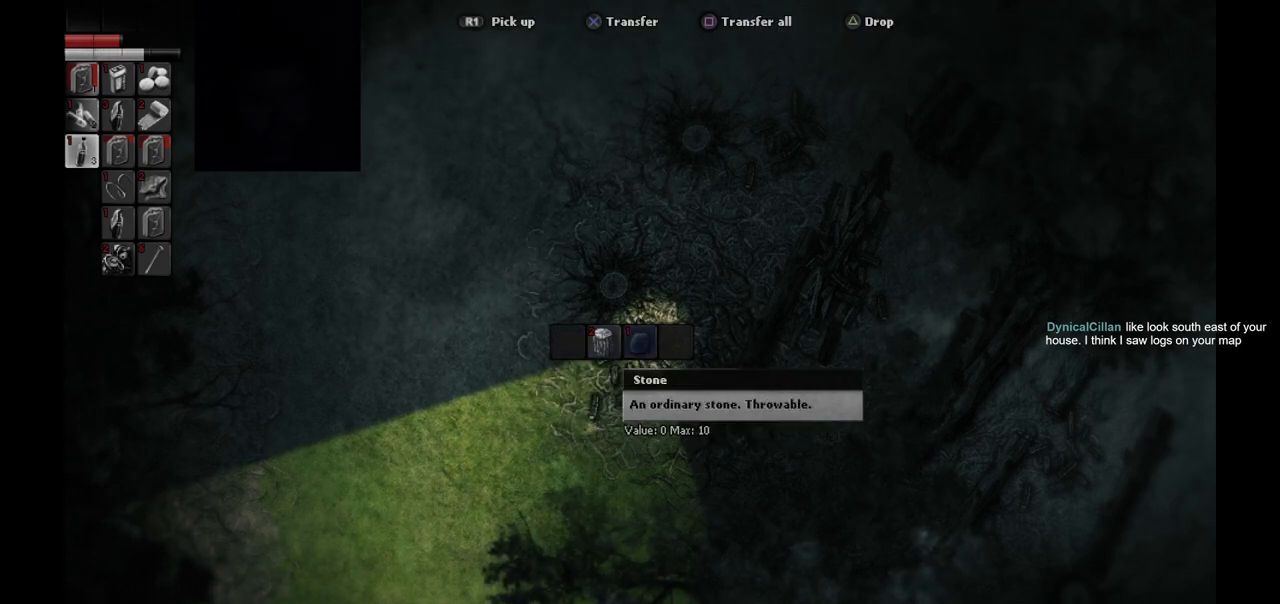
{"buttons": [], "left_stick": "center", "right_stick": "center", "events": [[300, "DPAD_LEFT", "down"], [383, "DPAD_LEFT", "up"]]}
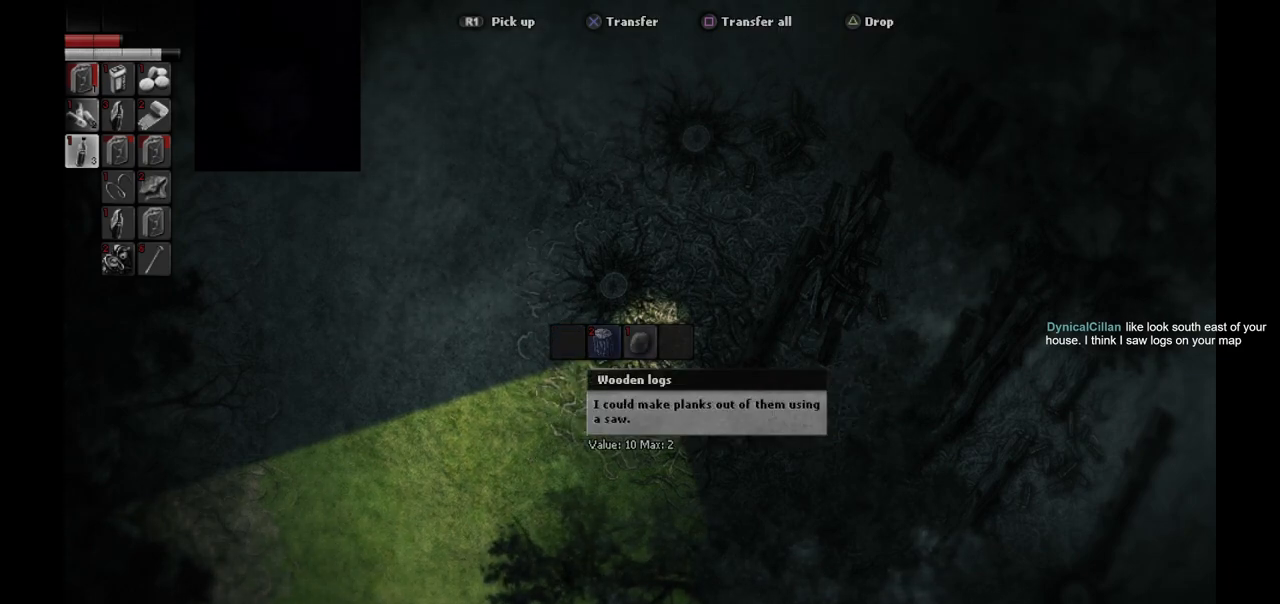
{"buttons": [], "left_stick": "center", "right_stick": "center", "events": []}
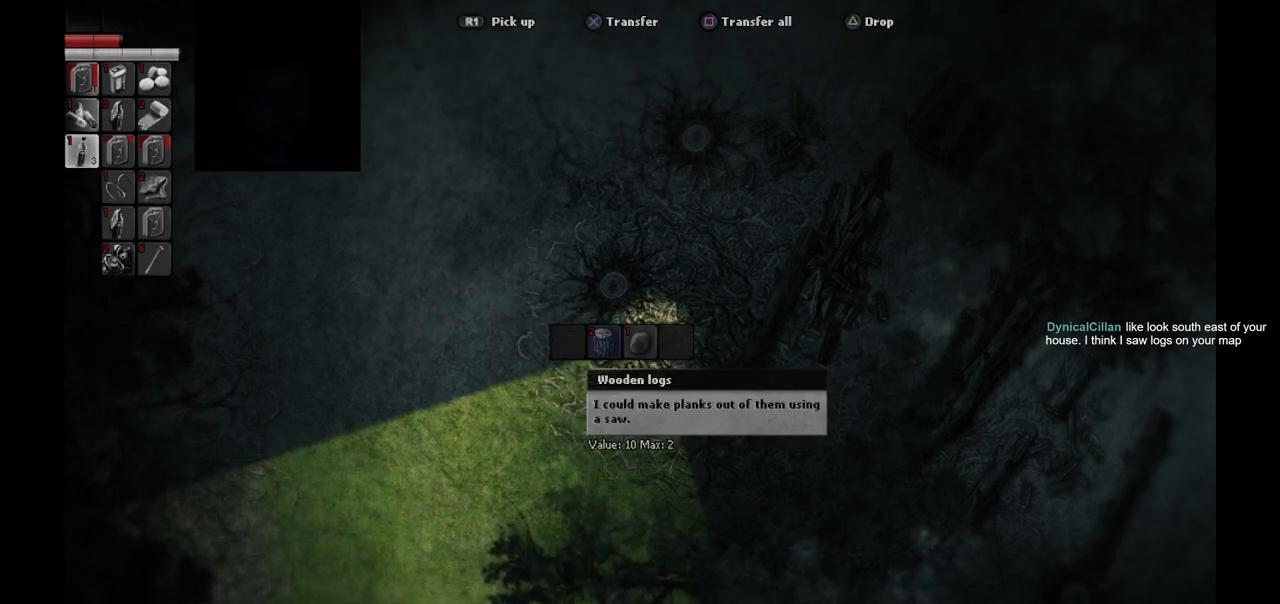
{"buttons": [], "left_stick": "center", "right_stick": "center", "events": []}
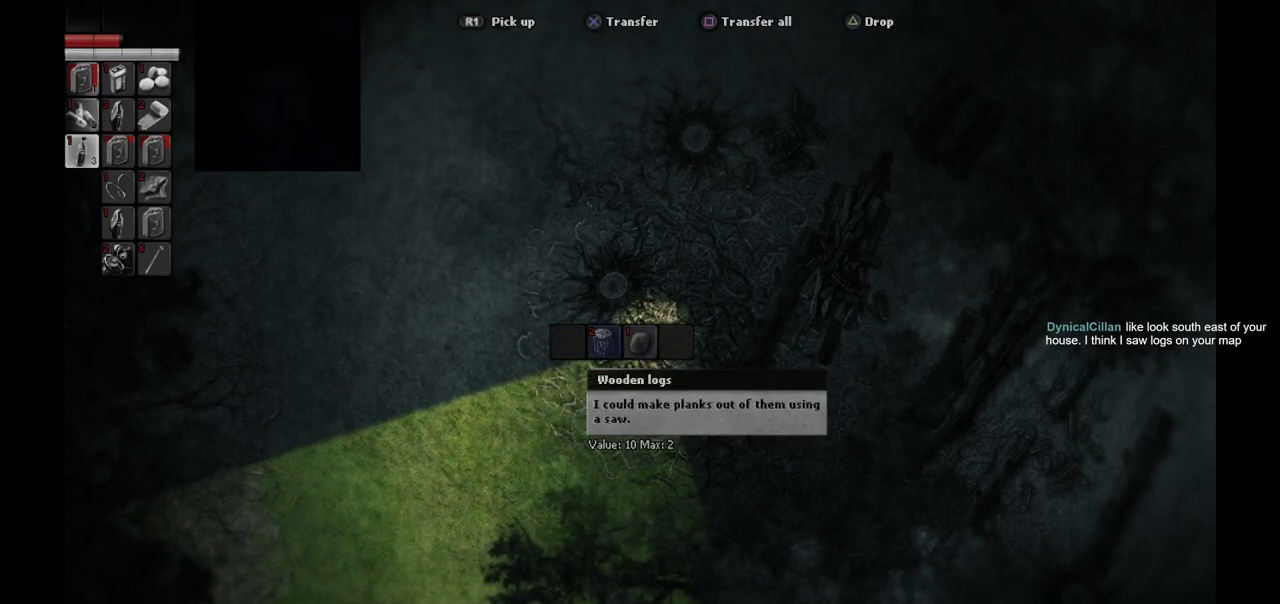
{"buttons": [], "left_stick": "center", "right_stick": "center", "events": []}
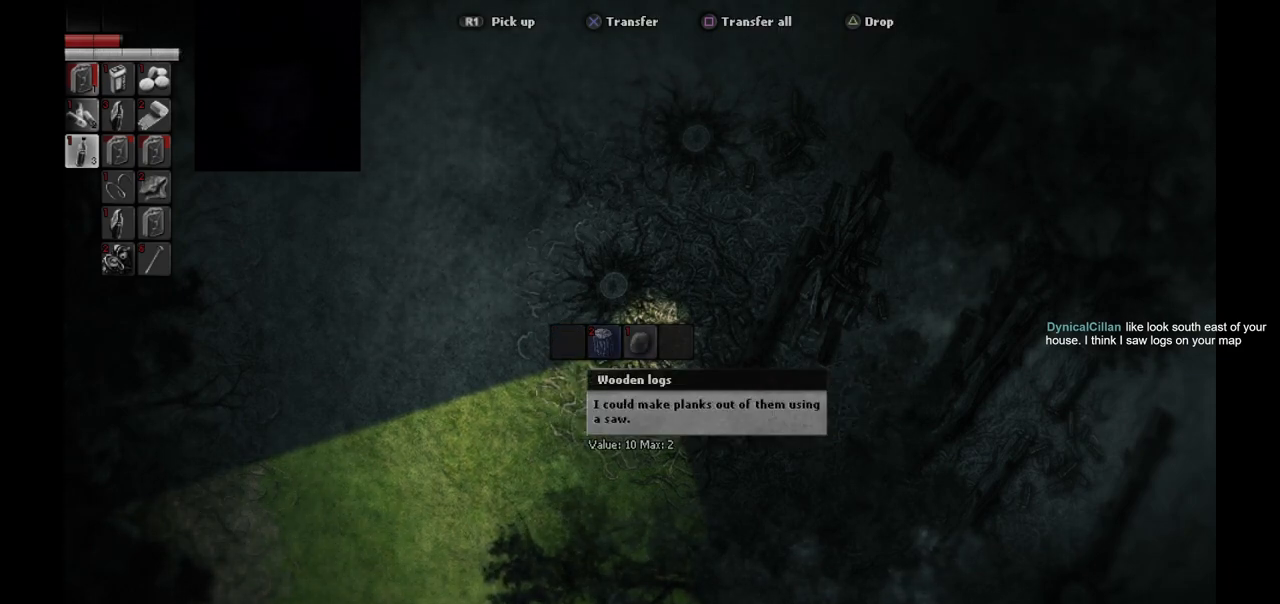
{"buttons": [], "left_stick": "center", "right_stick": "center", "events": [[333, "DPAD_RIGHT", "down"], [417, "DPAD_RIGHT", "up"]]}